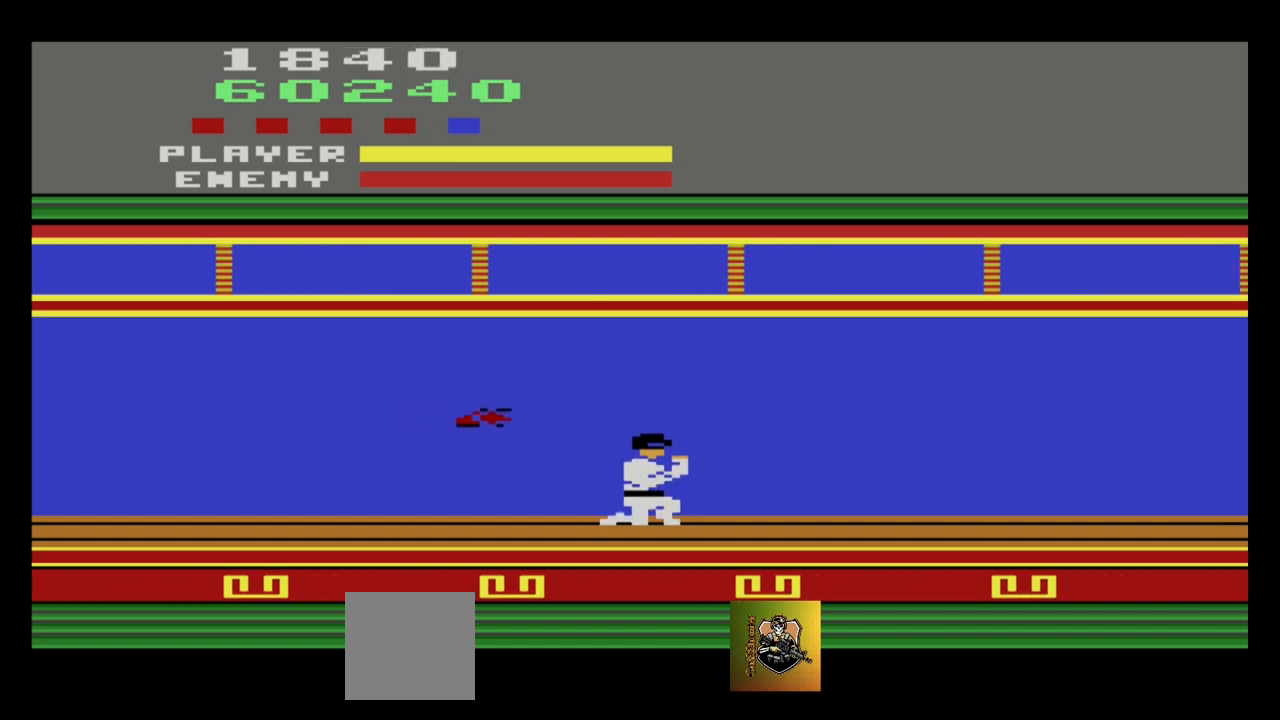
Gameplay with a controller (Xbox layout); each line is a JSON object with the inputs held at the frame after it. "events" lists button and stick changes between this image and that frame as [ms after this image, input, new state], when the widget could be followed in between. Not read: right_stick.
{"buttons": [], "left_stick": "right", "events": [[467, "left_stick", "right"]]}
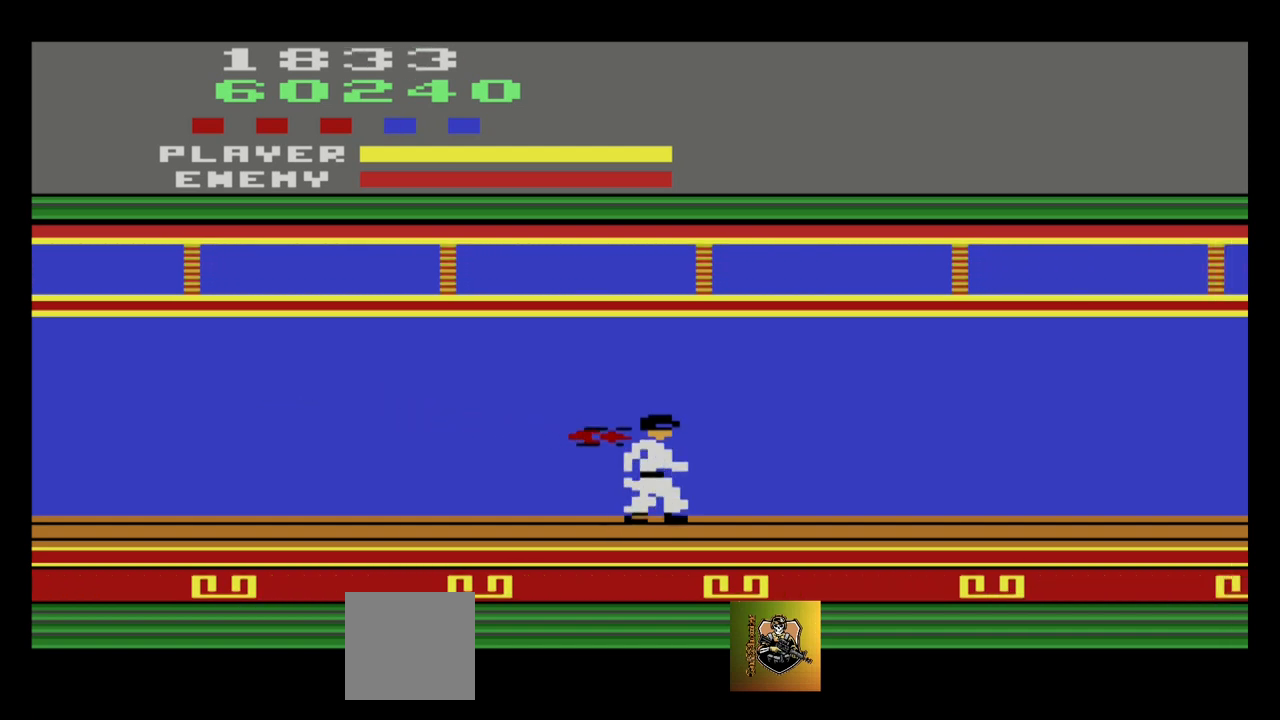
{"buttons": [], "left_stick": "down", "events": [[233, "left_stick", "down"]]}
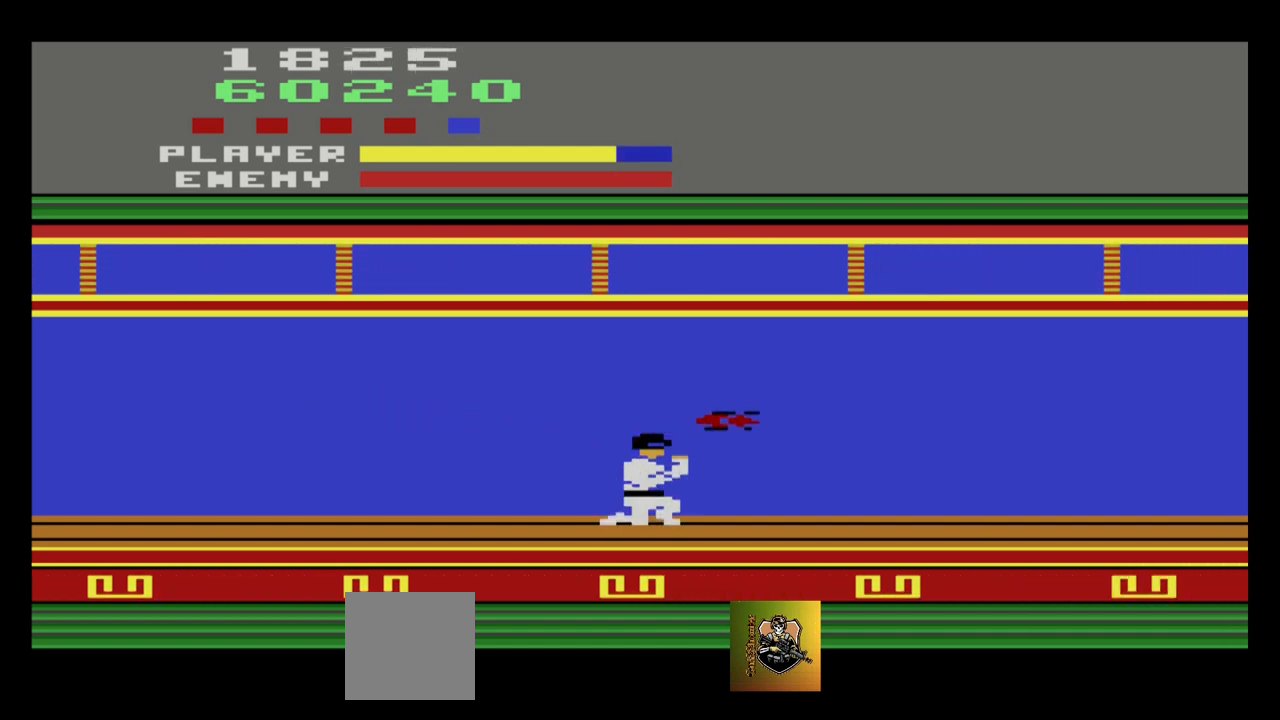
{"buttons": [], "left_stick": "left", "events": [[267, "left_stick", "right"], [367, "left_stick", "center"], [501, "left_stick", "left"]]}
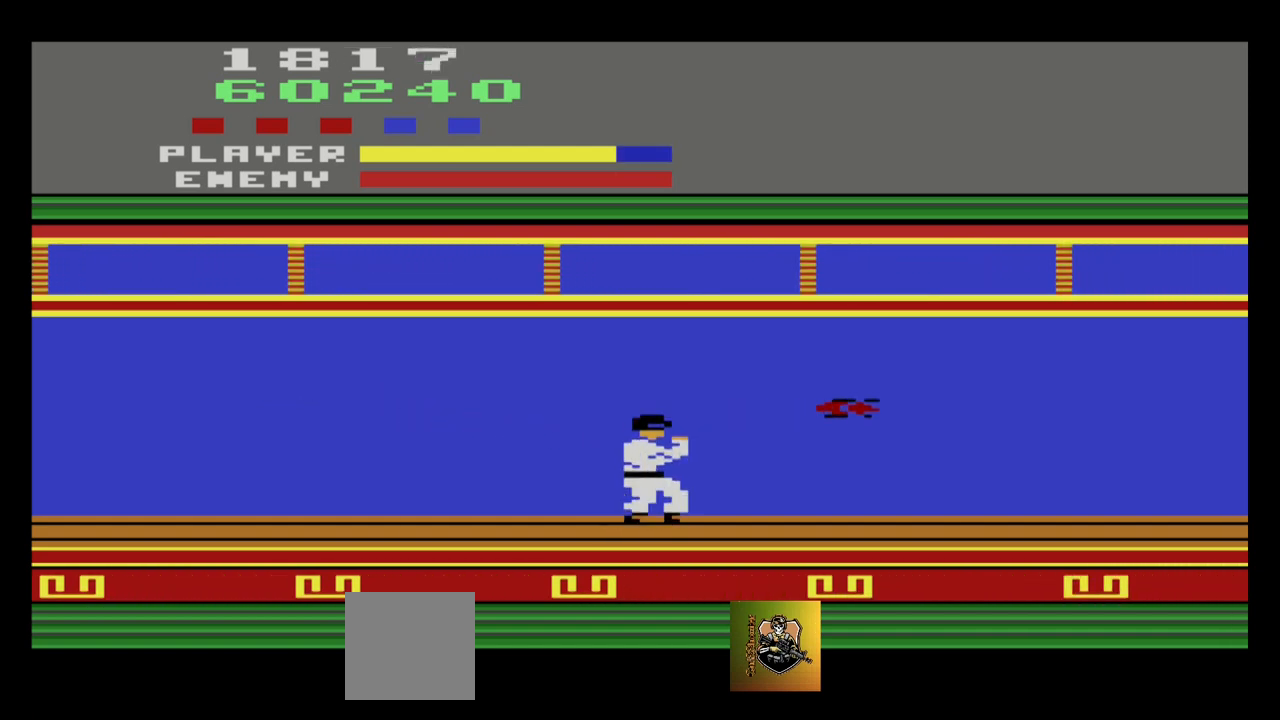
{"buttons": [], "left_stick": "right", "events": [[167, "left_stick", "right"]]}
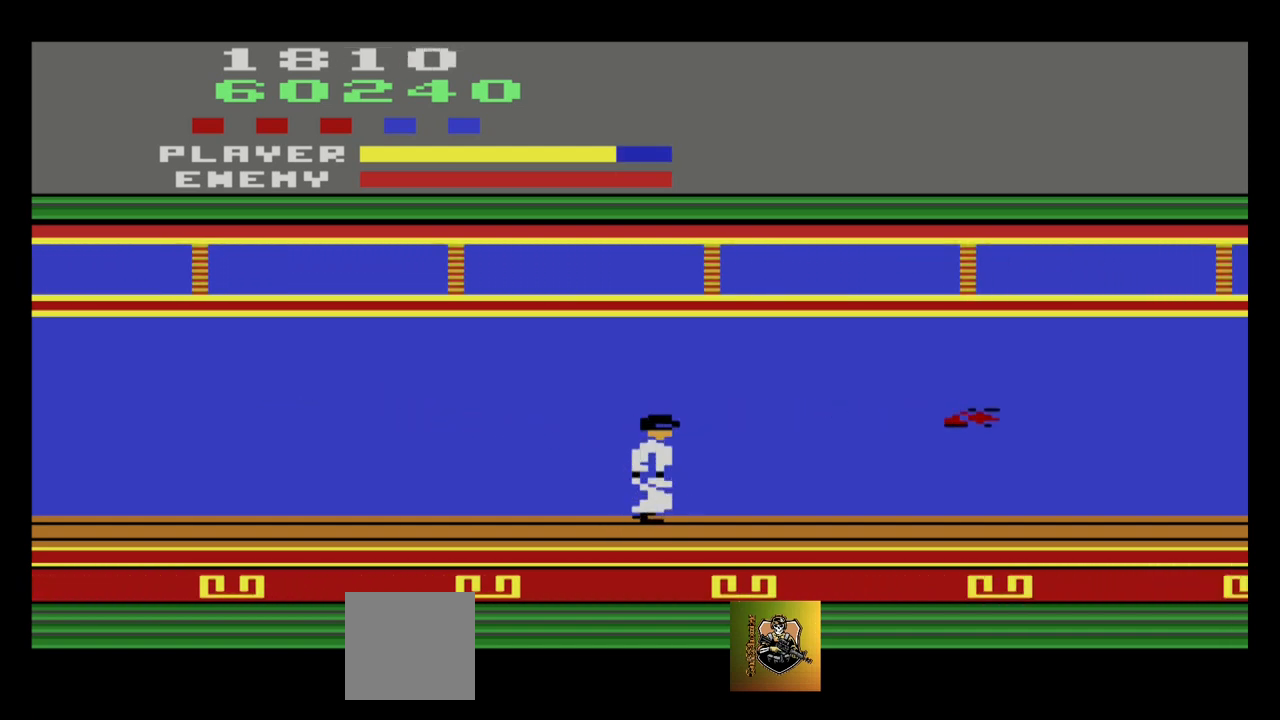
{"buttons": [], "left_stick": "right", "events": []}
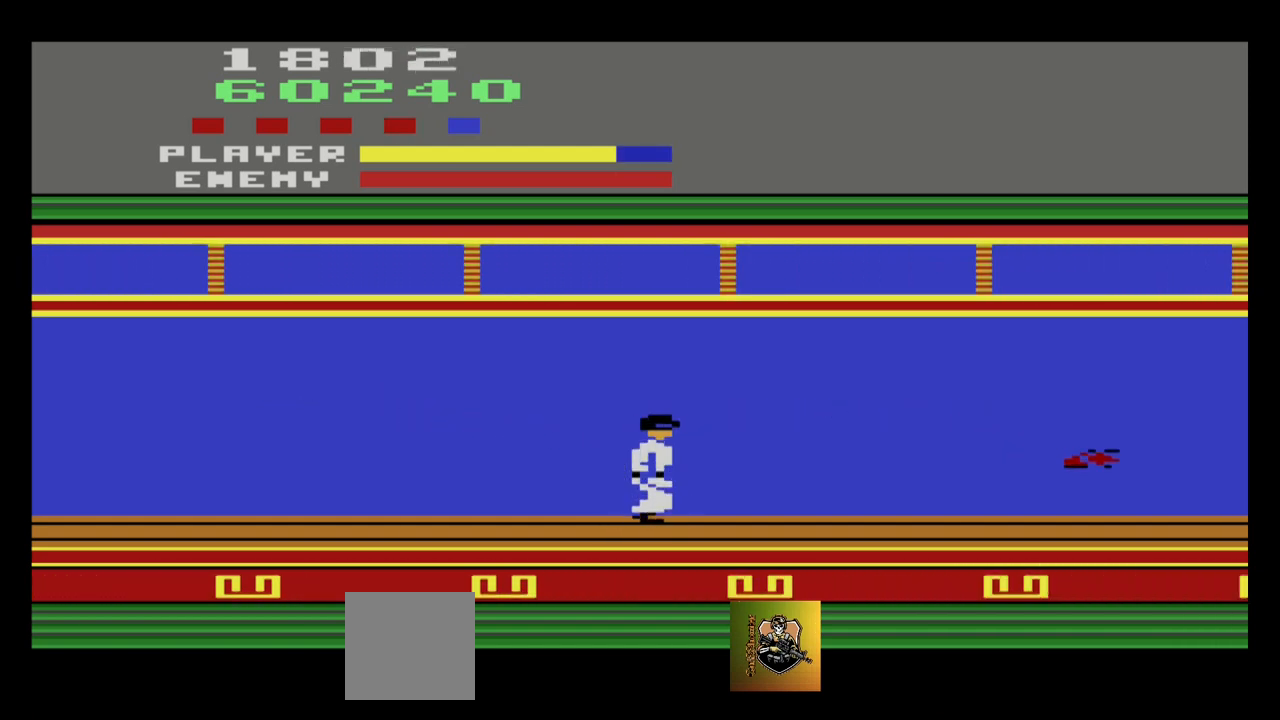
{"buttons": [], "left_stick": "center", "events": [[467, "left_stick", "center"]]}
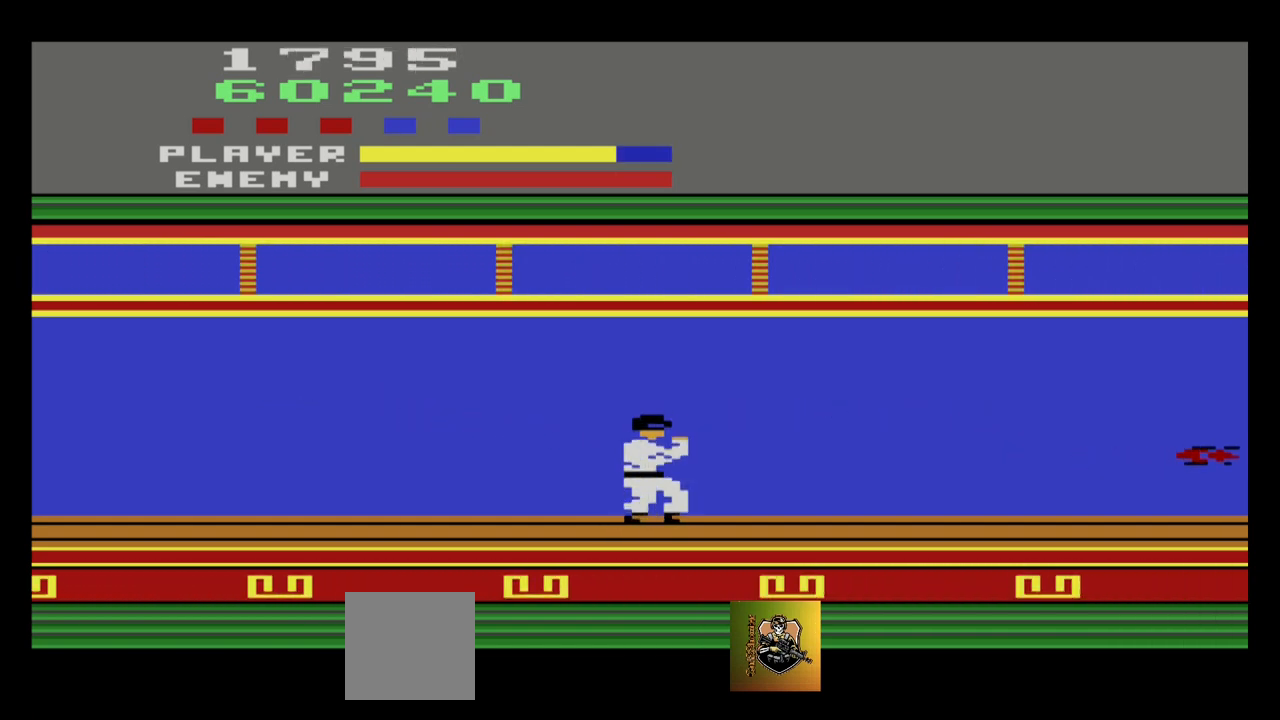
{"buttons": [], "left_stick": "right", "events": [[134, "left_stick", "right"]]}
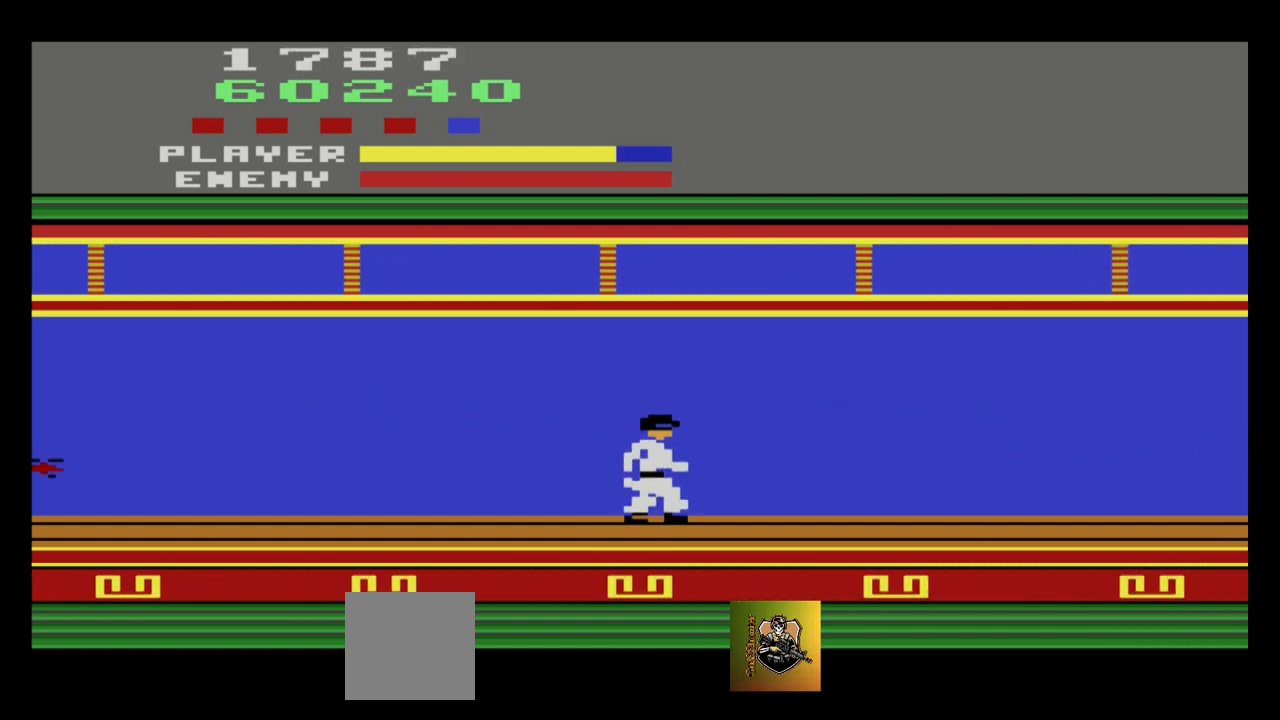
{"buttons": [], "left_stick": "right", "events": []}
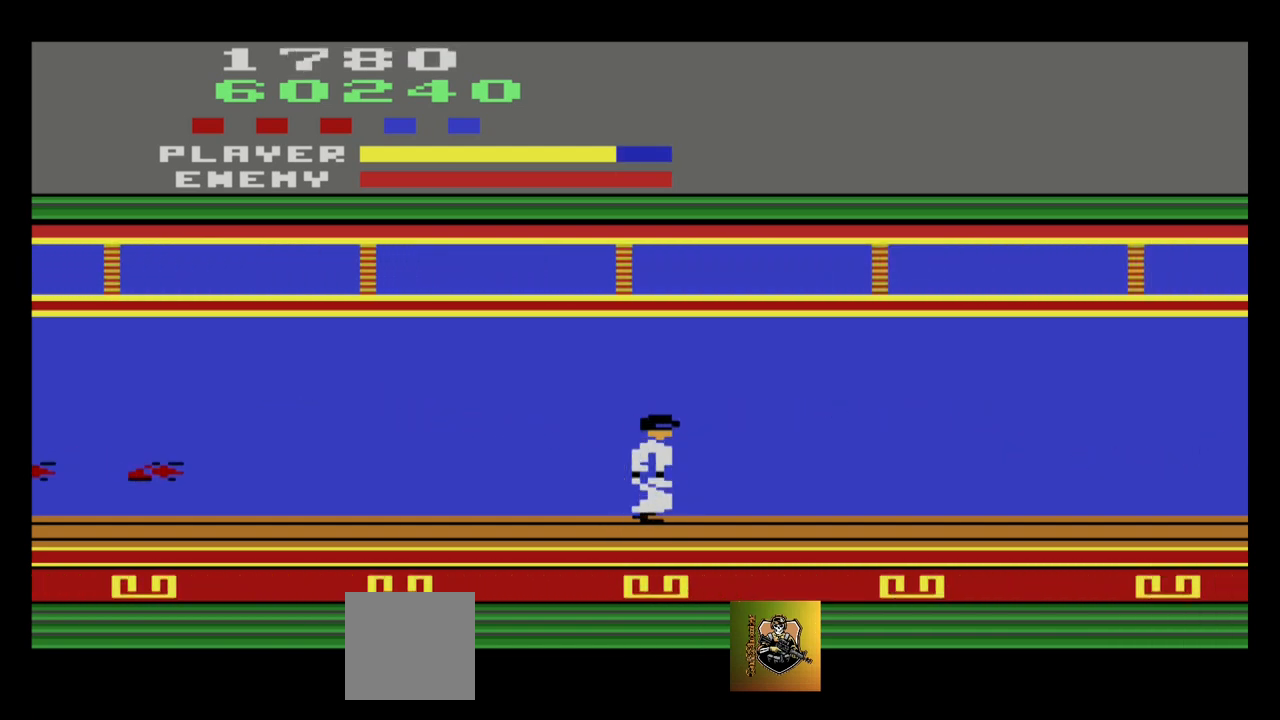
{"buttons": [], "left_stick": "left", "events": [[434, "left_stick", "center"], [501, "left_stick", "left"]]}
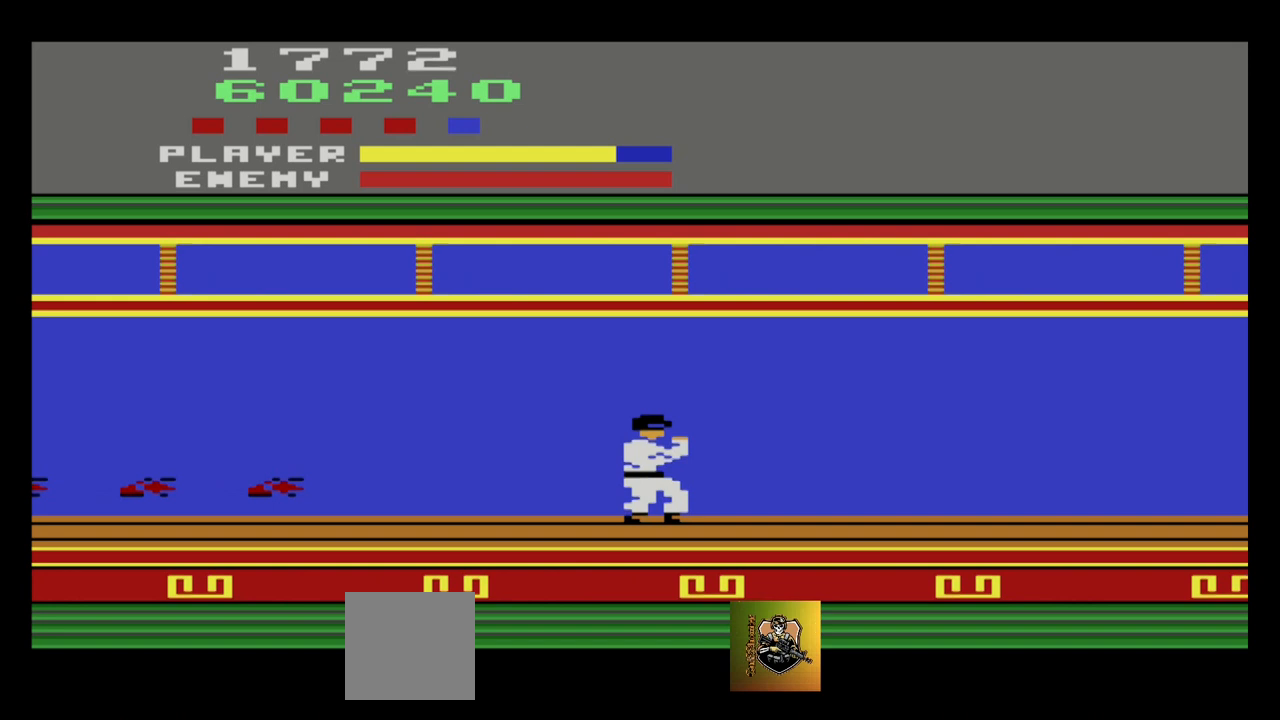
{"buttons": [], "left_stick": "right", "events": [[200, "left_stick", "right"]]}
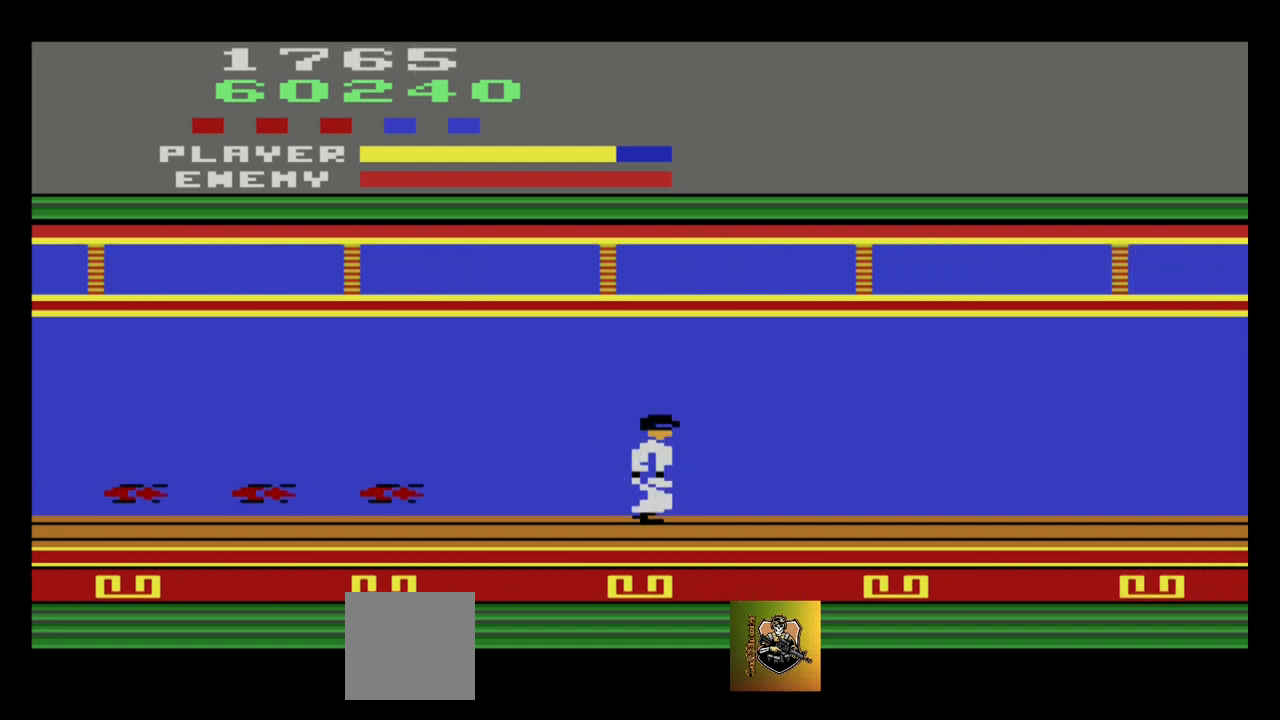
{"buttons": [], "left_stick": "down-right", "events": [[367, "left_stick", "center"], [501, "left_stick", "down-right"]]}
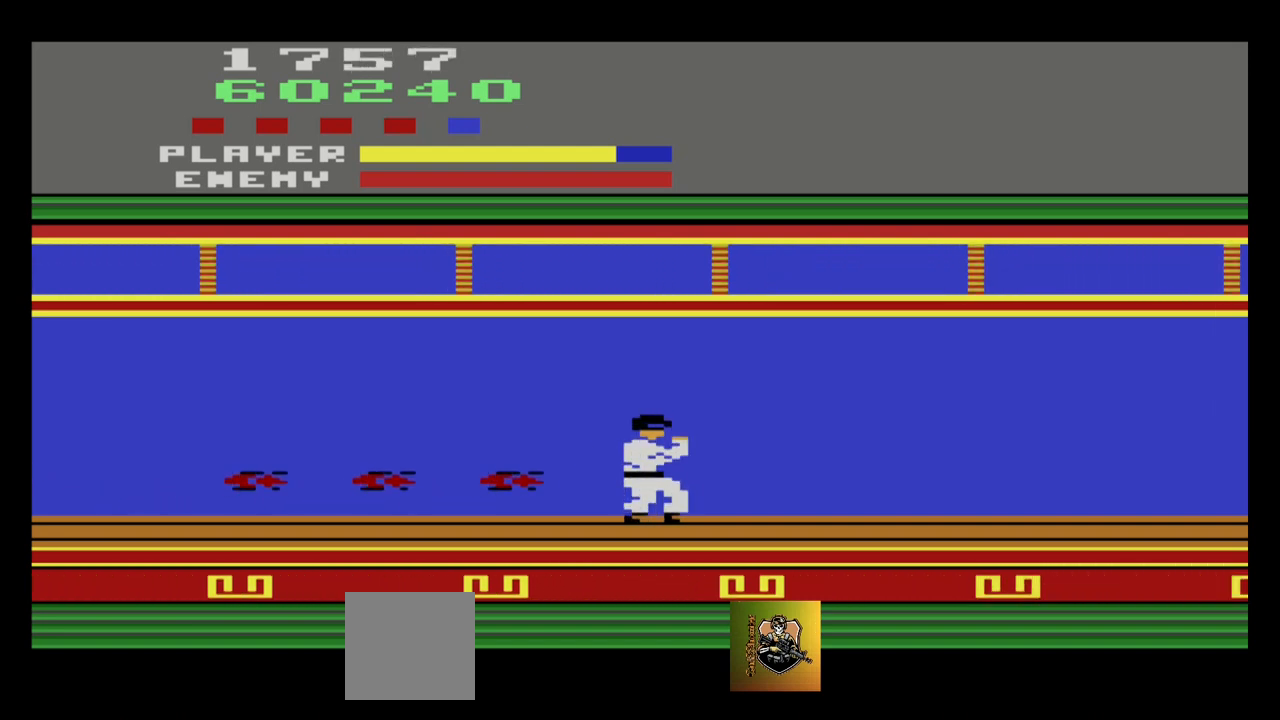
{"buttons": [], "left_stick": "down", "events": [[133, "left_stick", "down"]]}
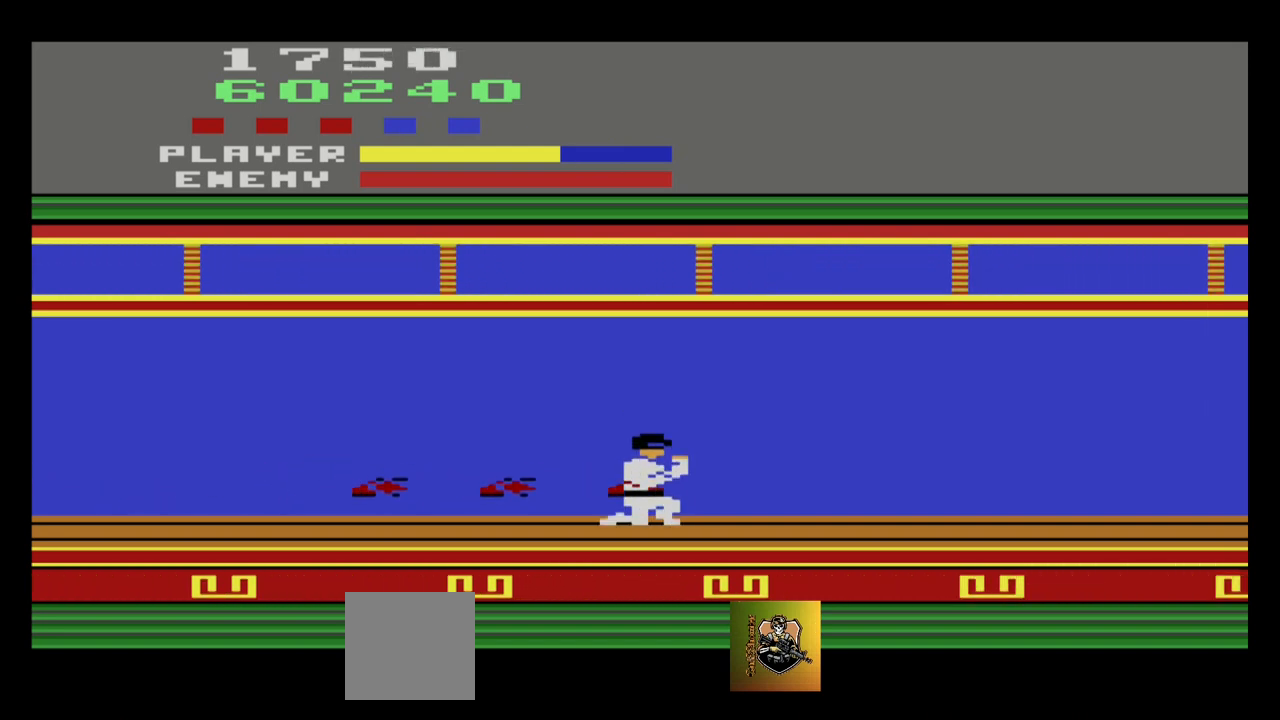
{"buttons": [], "left_stick": "left", "events": [[434, "left_stick", "left"]]}
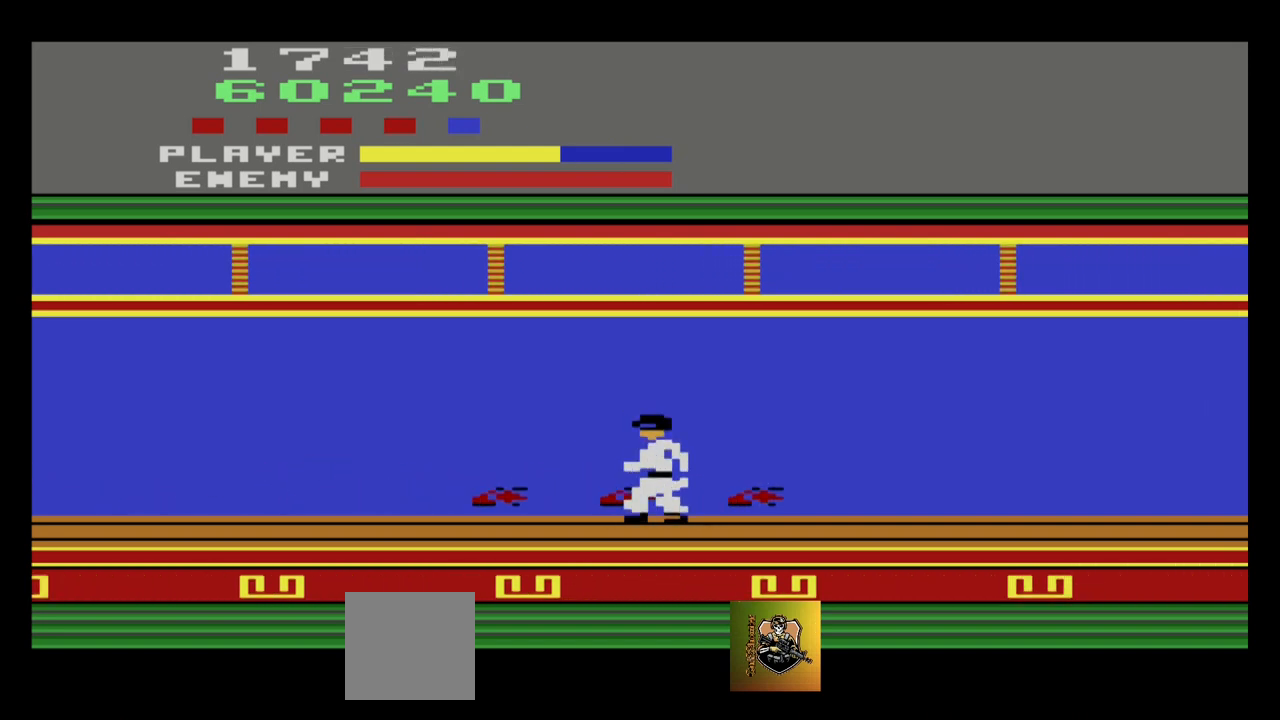
{"buttons": [], "left_stick": "left", "events": []}
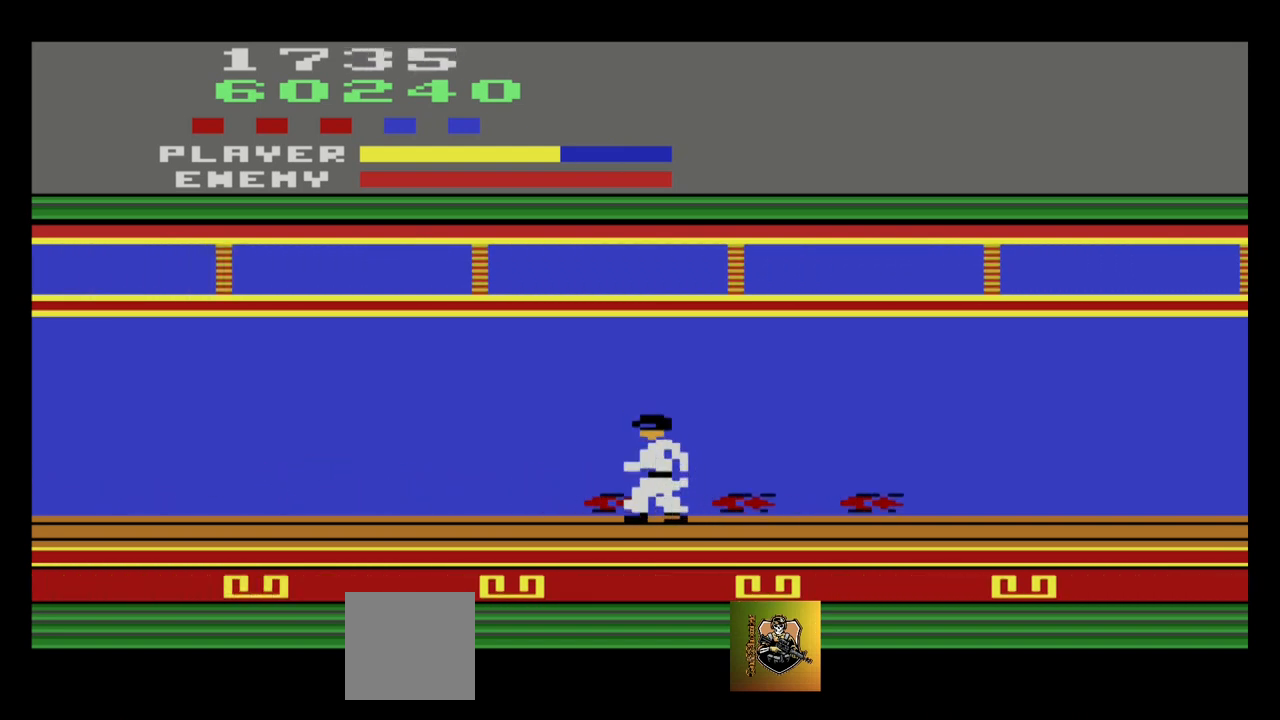
{"buttons": [], "left_stick": "up-left", "events": [[134, "left_stick", "up-left"]]}
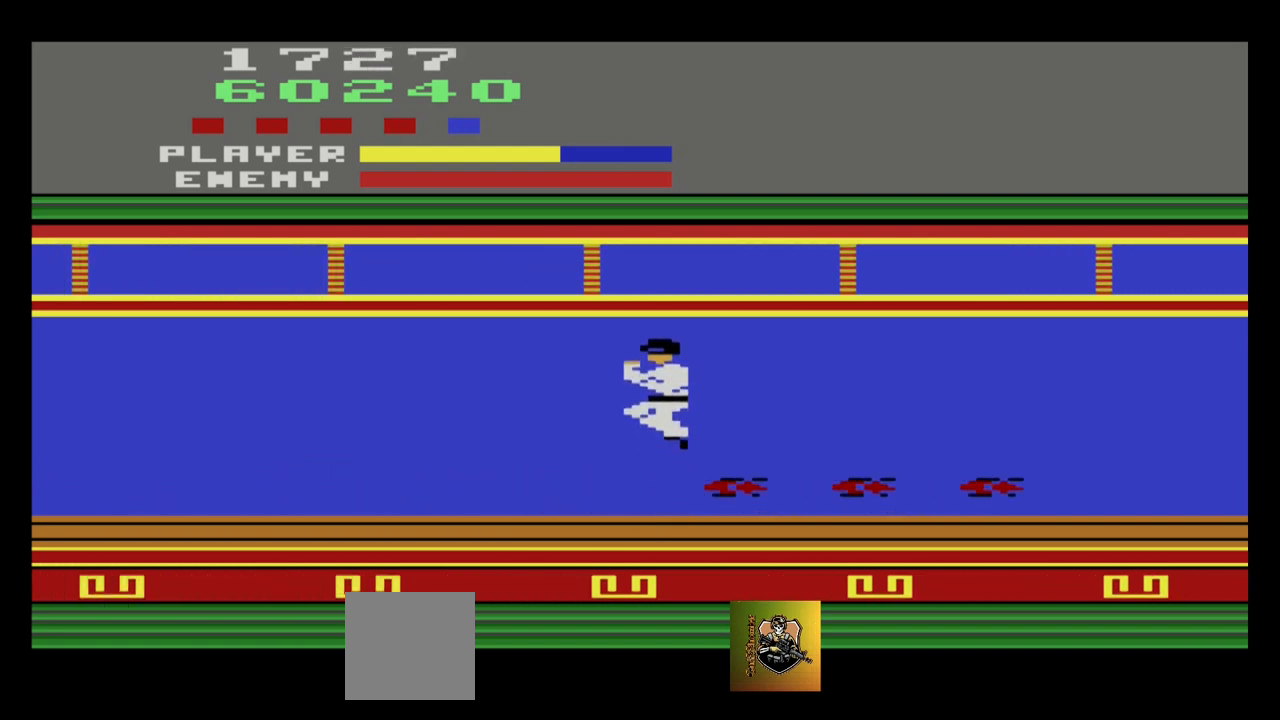
{"buttons": [], "left_stick": "center", "events": [[66, "left_stick", "left"], [300, "left_stick", "center"]]}
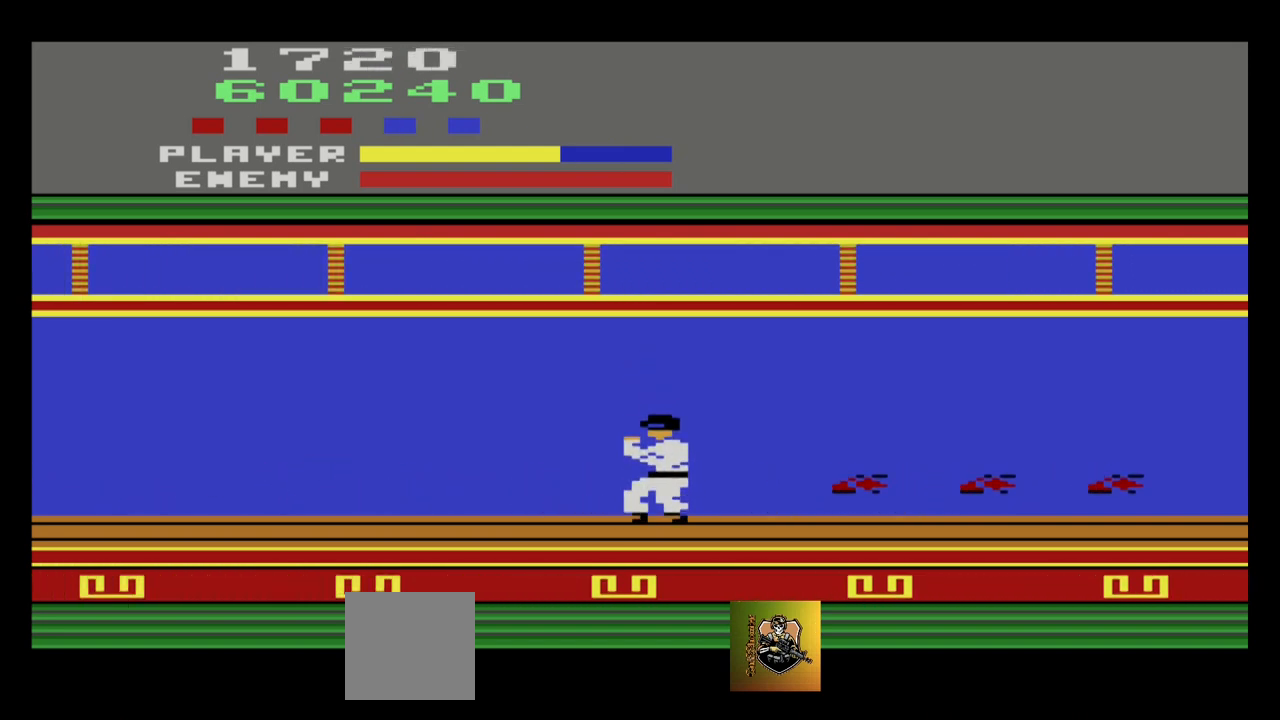
{"buttons": [], "left_stick": "right", "events": [[34, "left_stick", "left"], [467, "left_stick", "right"]]}
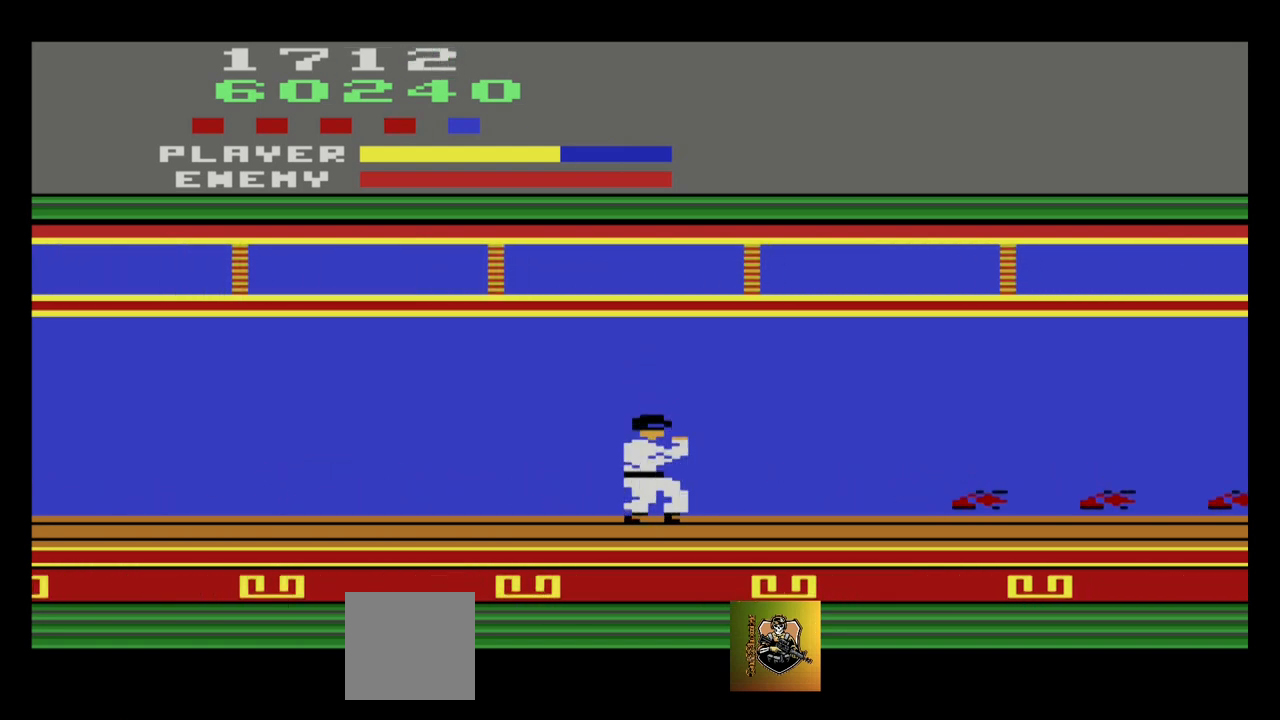
{"buttons": [], "left_stick": "right", "events": []}
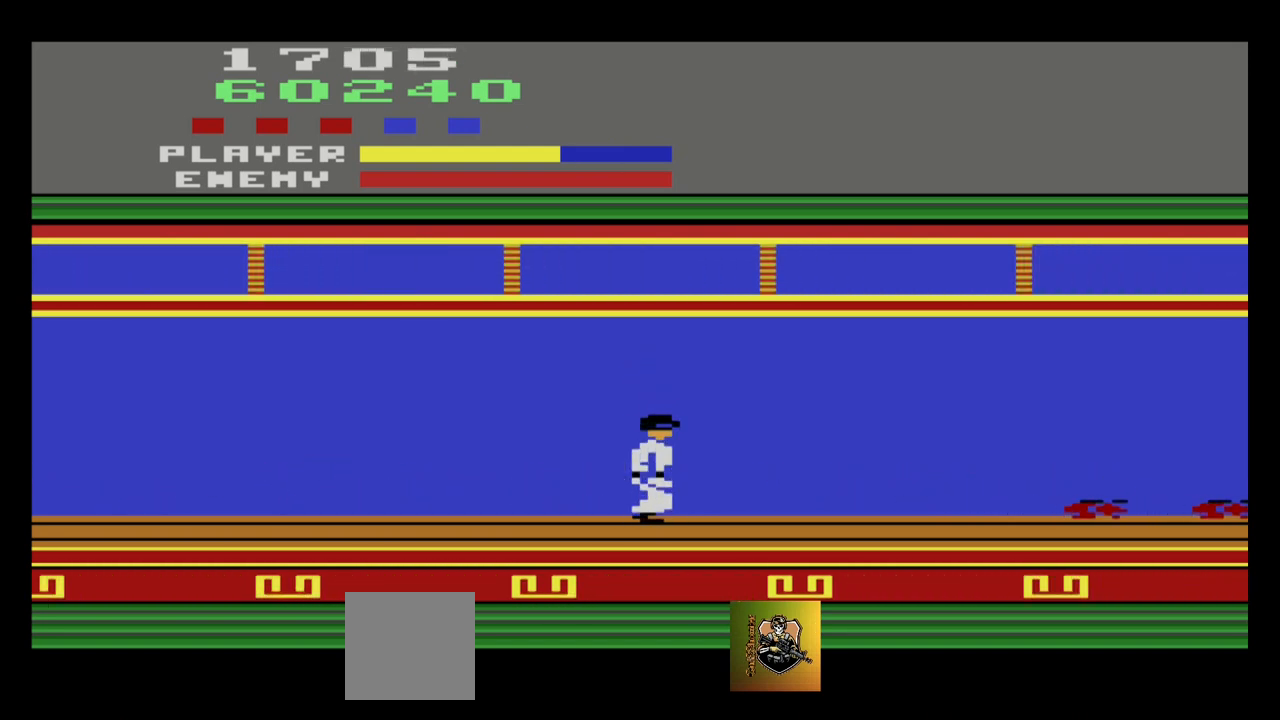
{"buttons": [], "left_stick": "center", "events": [[501, "left_stick", "center"]]}
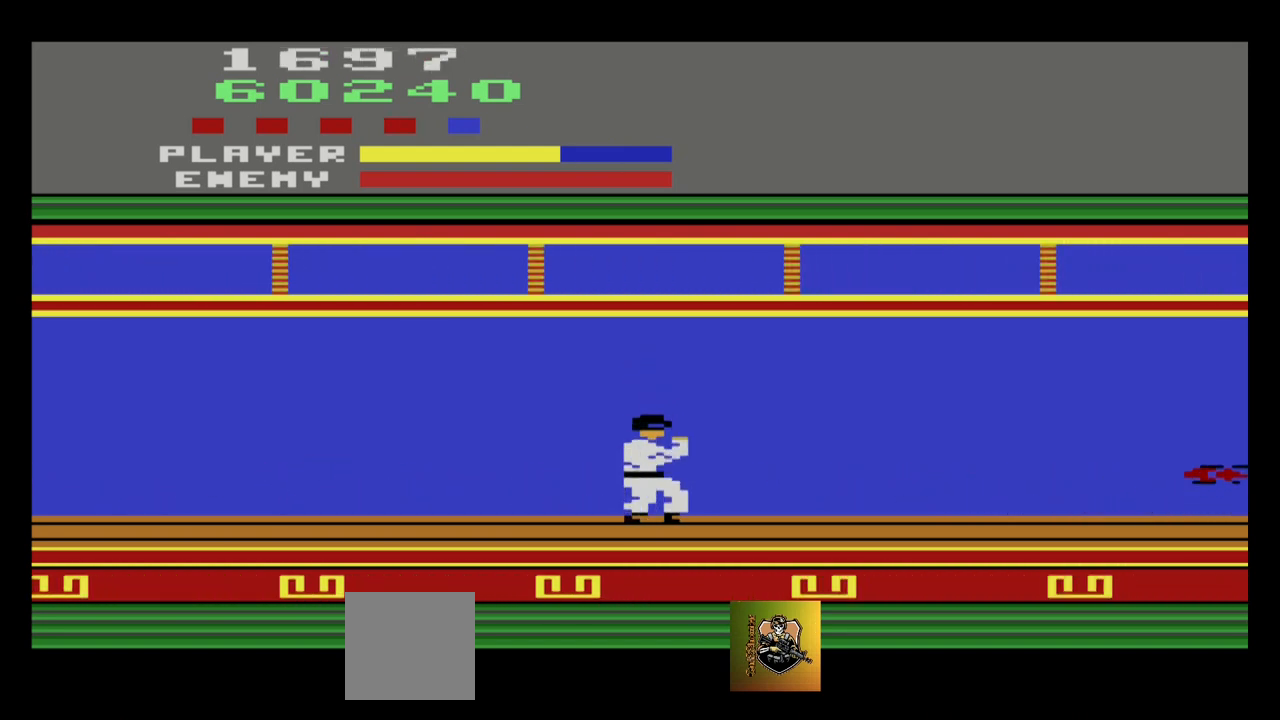
{"buttons": [], "left_stick": "right", "events": [[267, "left_stick", "right"]]}
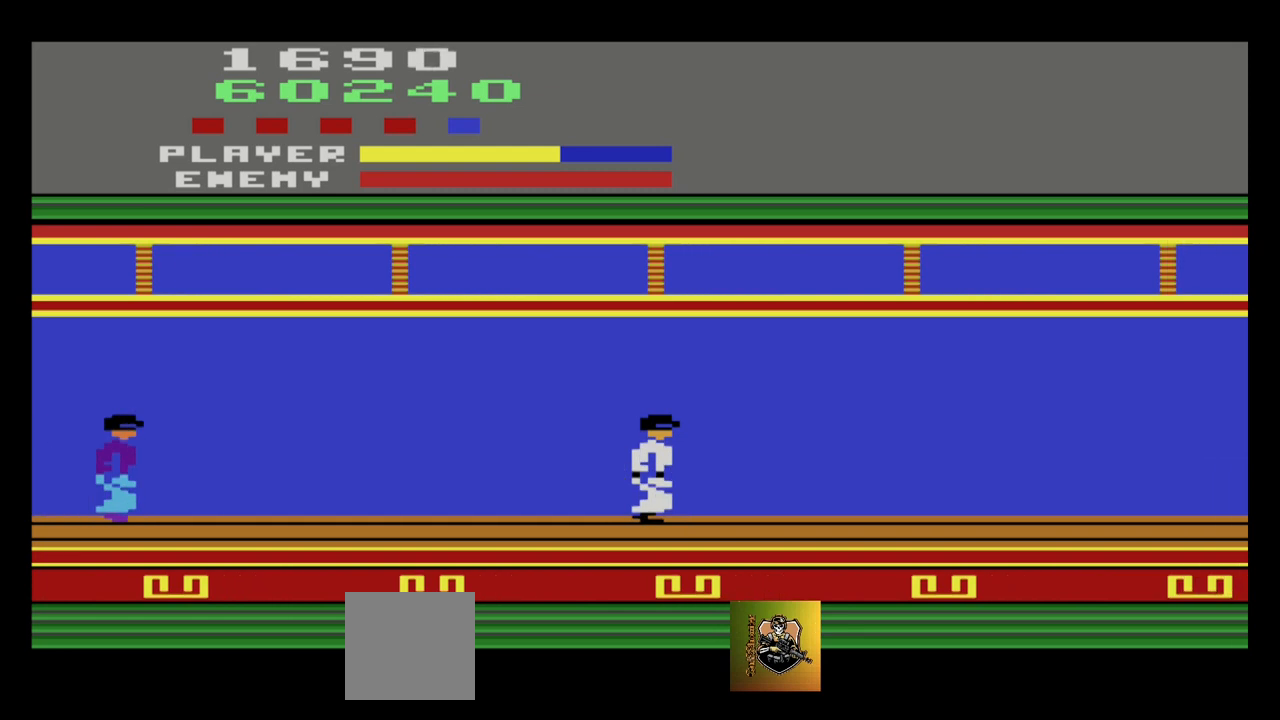
{"buttons": [], "left_stick": "left", "events": [[434, "left_stick", "center"], [501, "left_stick", "left"]]}
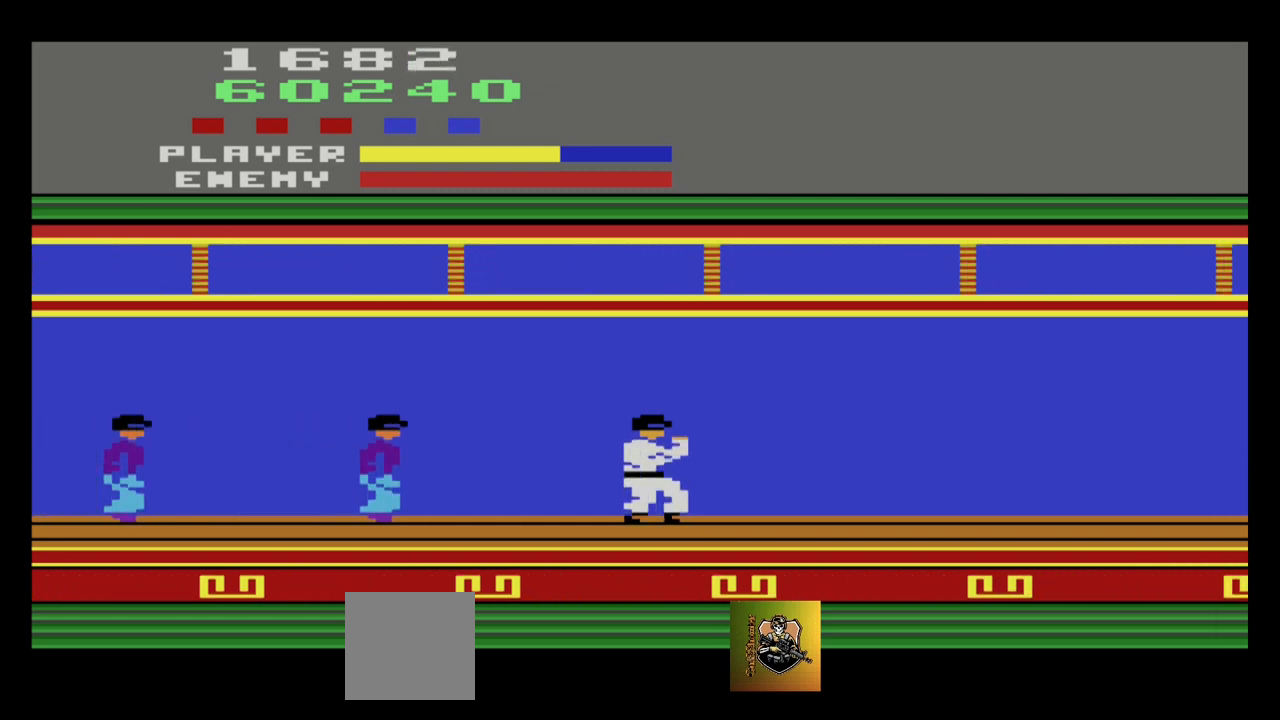
{"buttons": ["A"], "left_stick": "left", "events": [[200, "A", "down"], [300, "A", "up"], [400, "A", "down"]]}
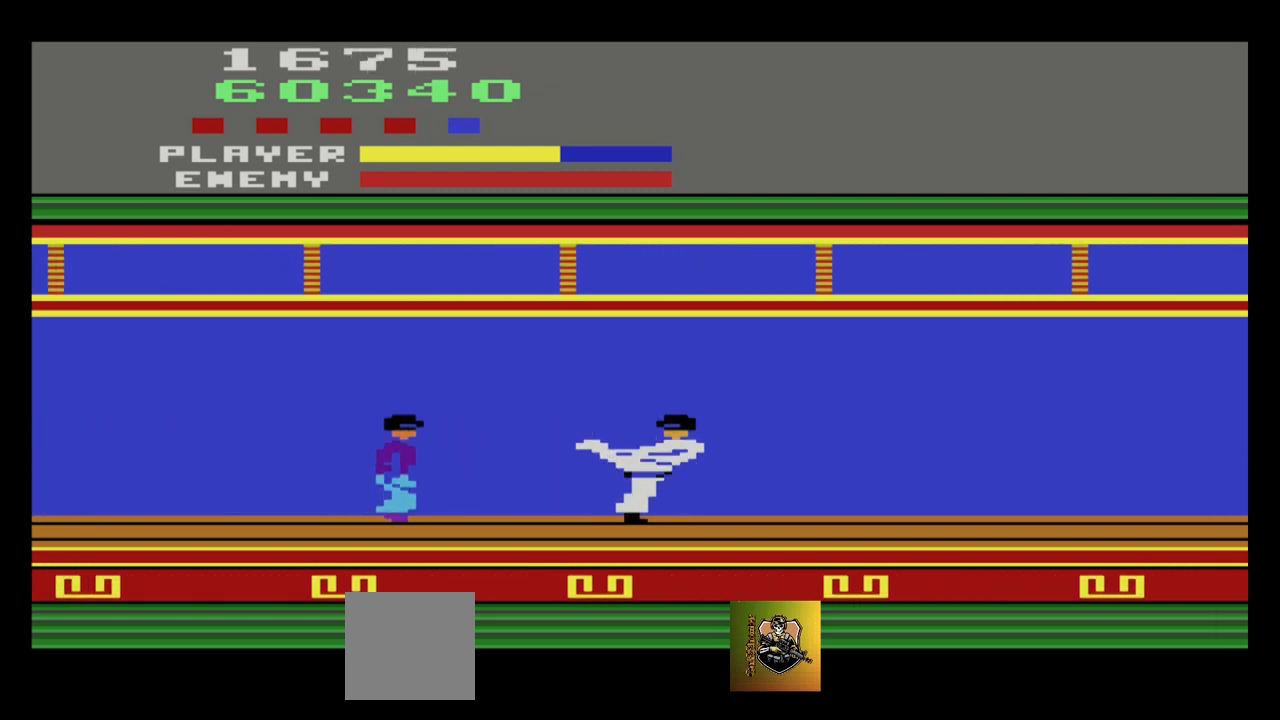
{"buttons": [], "left_stick": "down-left", "events": [[34, "A", "up"], [100, "A", "down"], [167, "A", "up"], [234, "left_stick", "down-left"], [300, "A", "down"], [334, "A", "up"], [401, "A", "down"], [501, "A", "up"]]}
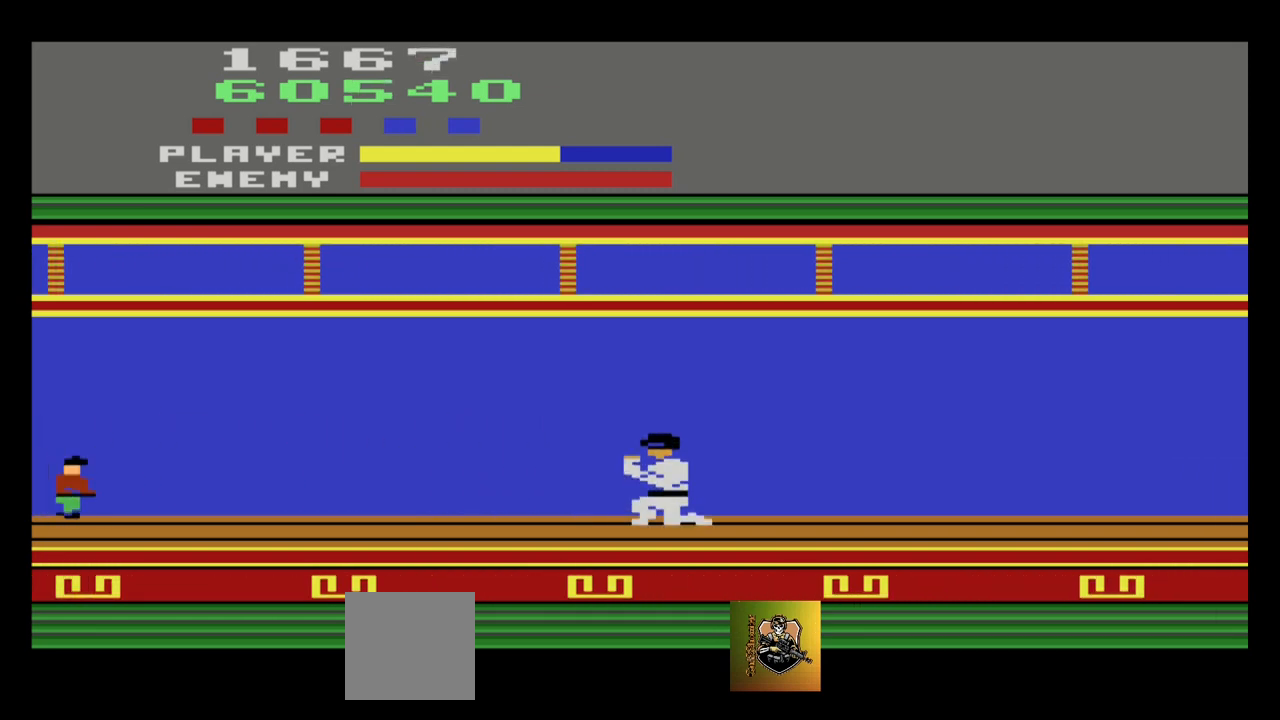
{"buttons": [], "left_stick": "right", "events": [[66, "A", "down"], [133, "A", "up"], [300, "left_stick", "center"], [433, "left_stick", "right"]]}
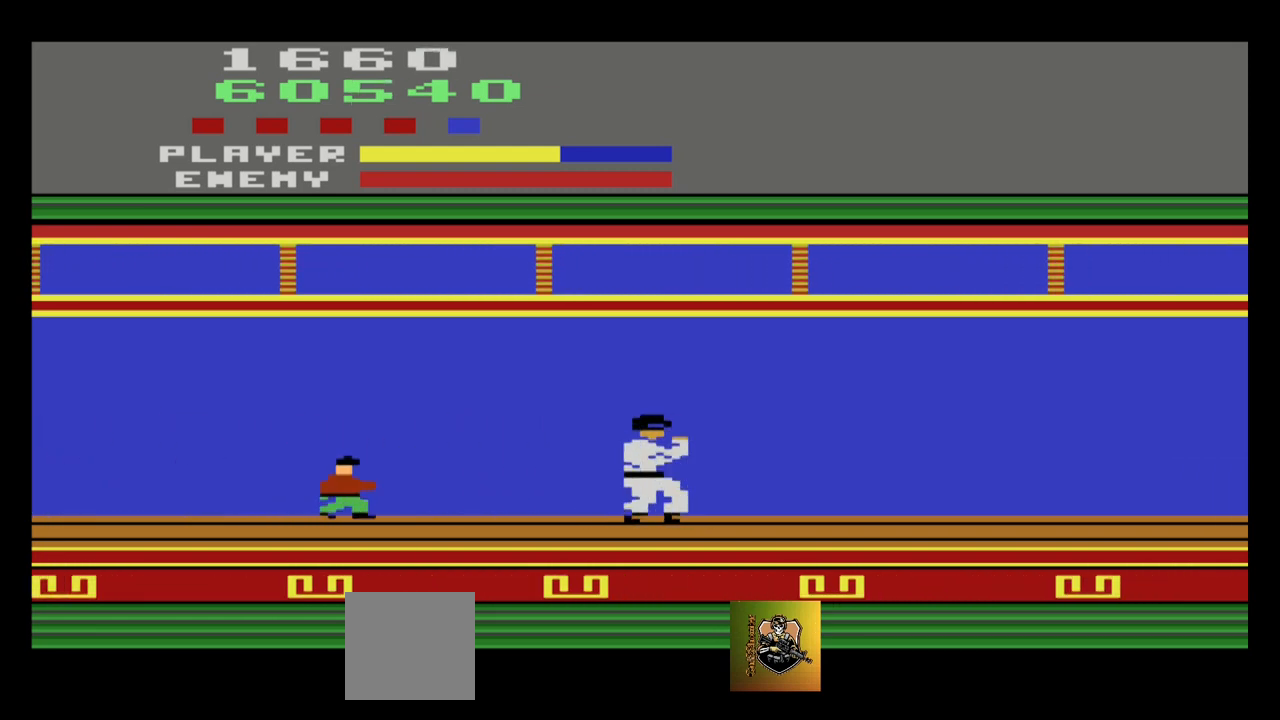
{"buttons": [], "left_stick": "down-left", "events": [[234, "left_stick", "center"], [300, "left_stick", "left"], [401, "A", "down"], [401, "left_stick", "down-left"], [501, "A", "up"]]}
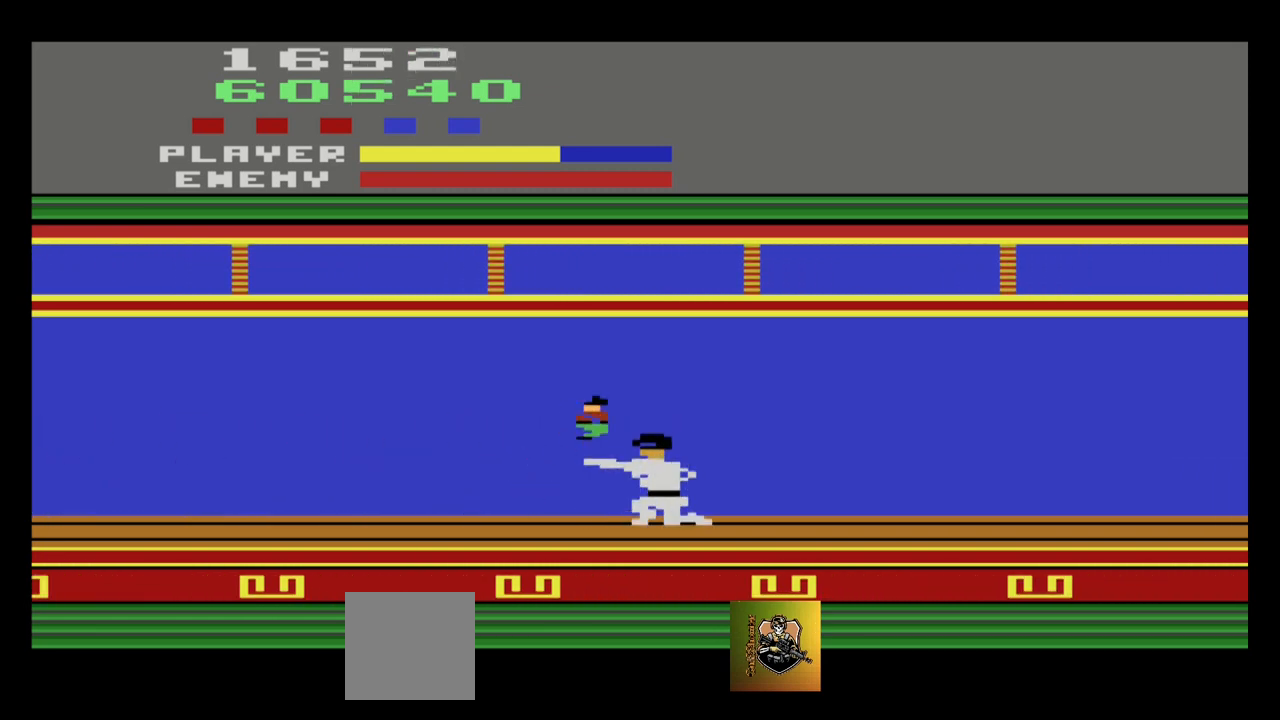
{"buttons": ["A"], "left_stick": "down", "events": [[66, "A", "down"], [133, "A", "up"], [233, "A", "down"], [300, "A", "up"], [300, "left_stick", "up"], [333, "A", "down"], [433, "A", "up"], [433, "left_stick", "down"], [500, "A", "down"]]}
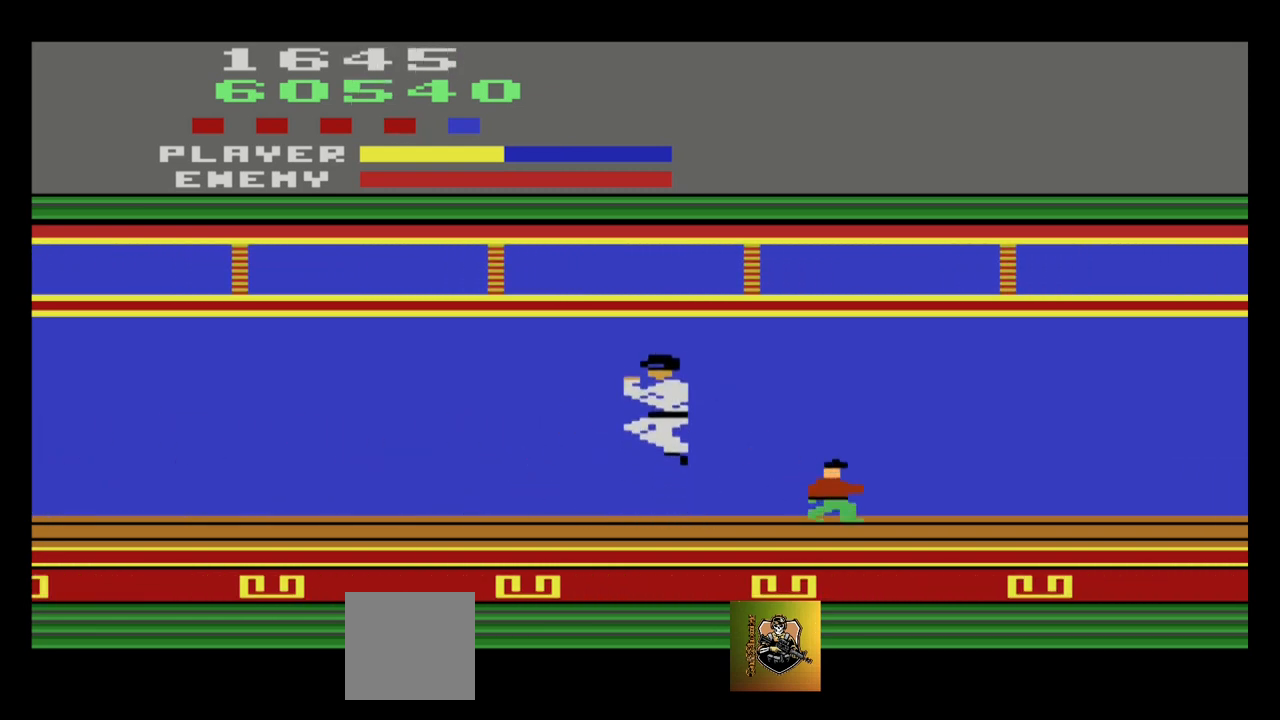
{"buttons": [], "left_stick": "right", "events": [[34, "left_stick", "down-right"], [67, "A", "up"], [167, "A", "down"], [167, "left_stick", "right"], [234, "A", "up"], [300, "left_stick", "center"], [434, "left_stick", "right"]]}
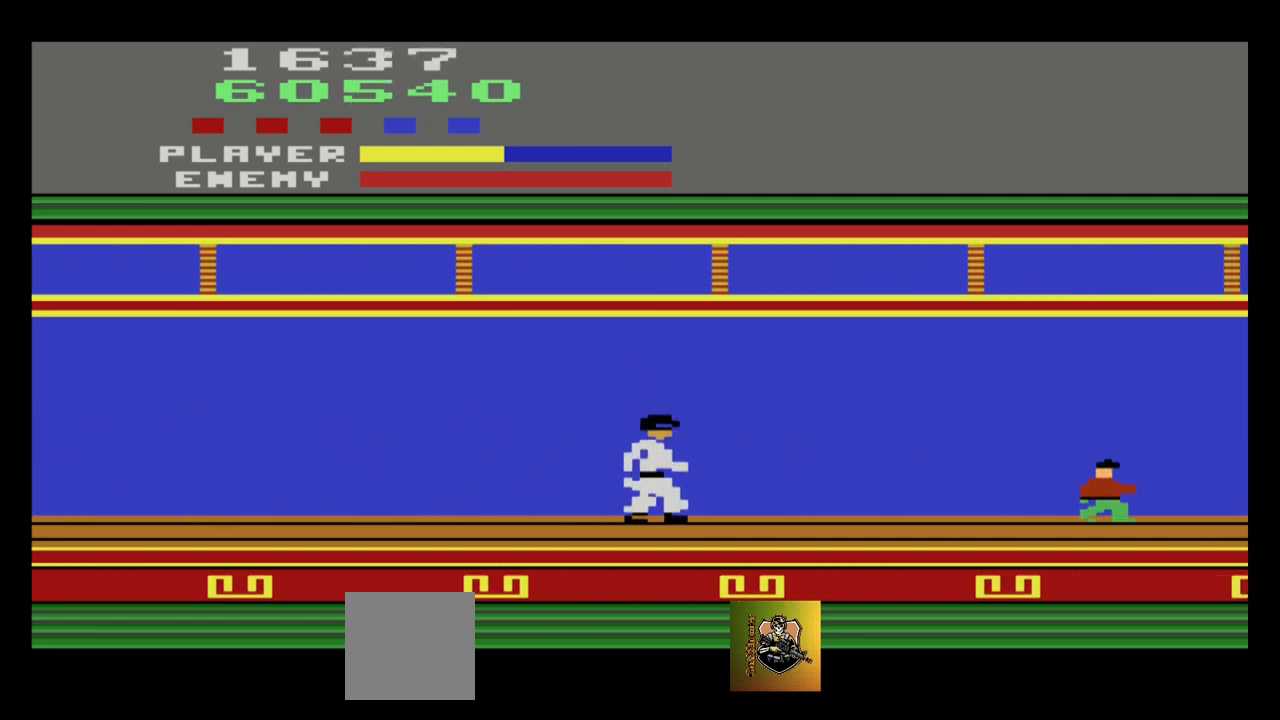
{"buttons": [], "left_stick": "right", "events": []}
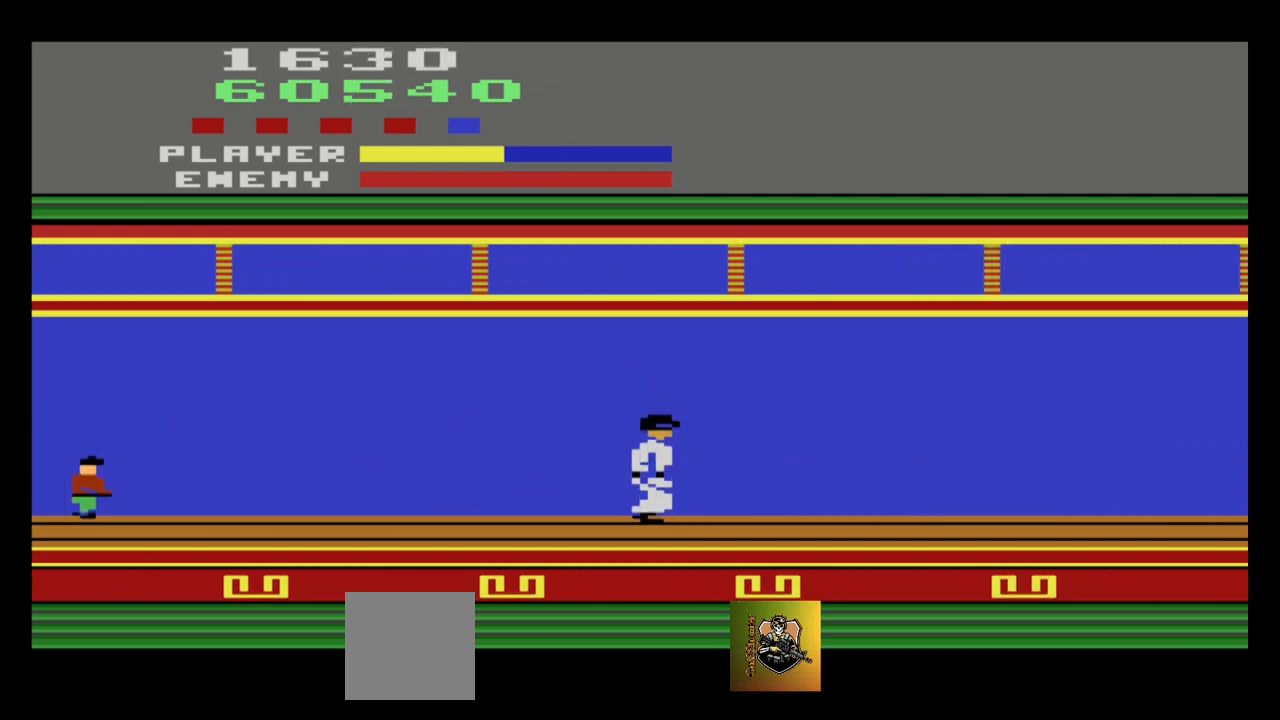
{"buttons": [], "left_stick": "right", "events": []}
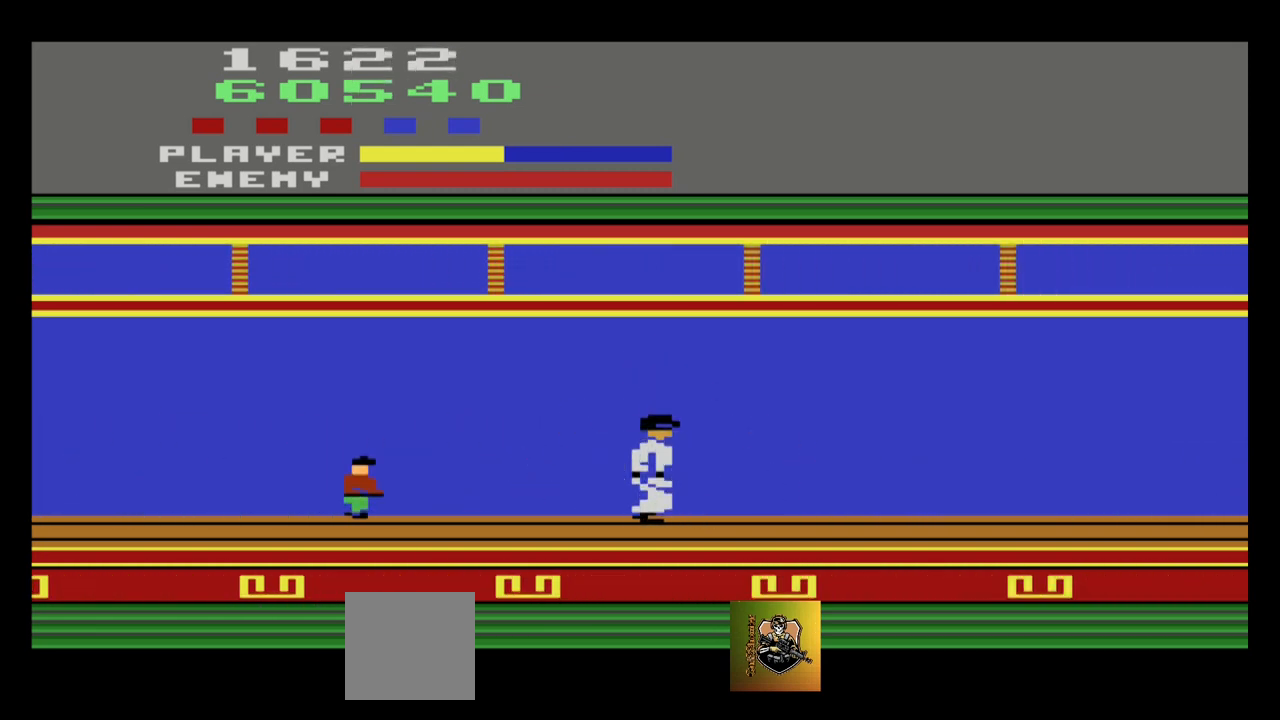
{"buttons": ["A"], "left_stick": "left", "events": [[133, "left_stick", "left"], [367, "A", "down"], [433, "A", "up"], [500, "A", "down"]]}